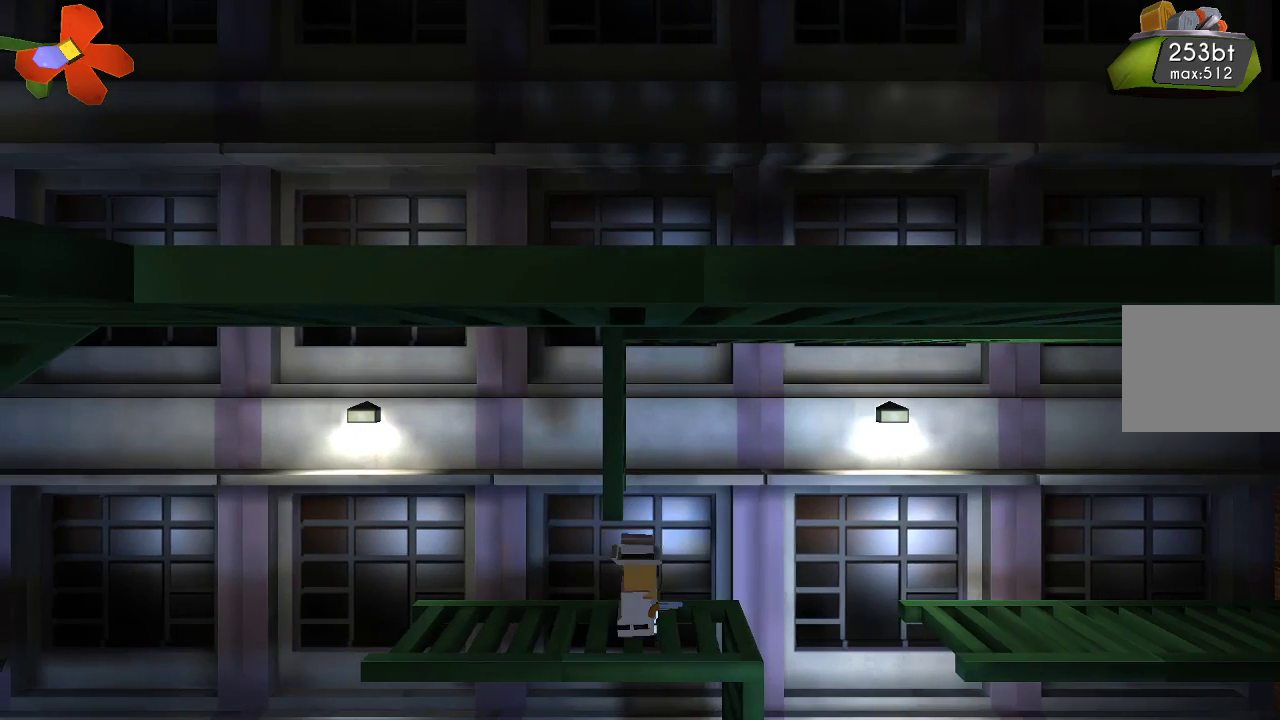
Gameplay with a controller (PlayStation layout); each line is a JSON object with the inputs held at the frame after it. "events" lists button and stick changes between this image and that frame as [ms after this image, input, new state], when the widget could be followed in between. Not read: R1.
{"buttons": ["CROSS"], "left_stick": "right", "right_stick": "center", "events": [[33, "left_stick", "right"], [233, "CROSS", "down"]]}
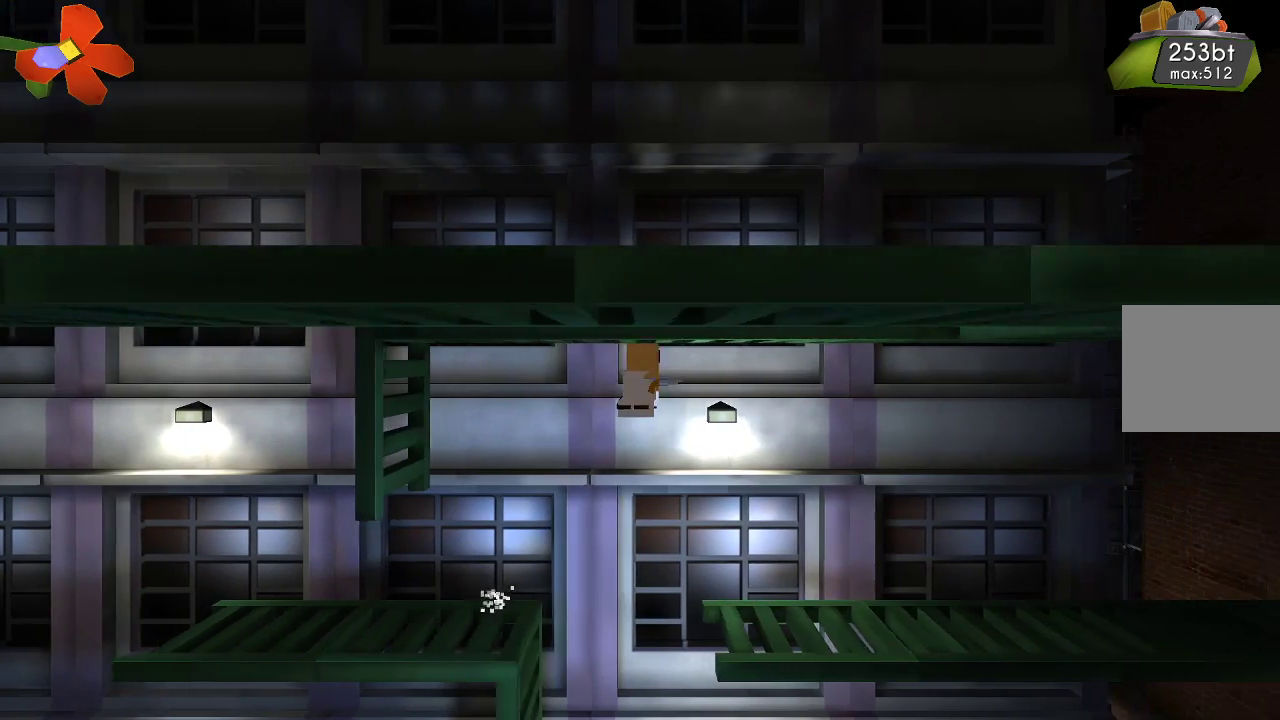
{"buttons": [], "left_stick": "right", "right_stick": "center", "events": [[233, "CROSS", "up"]]}
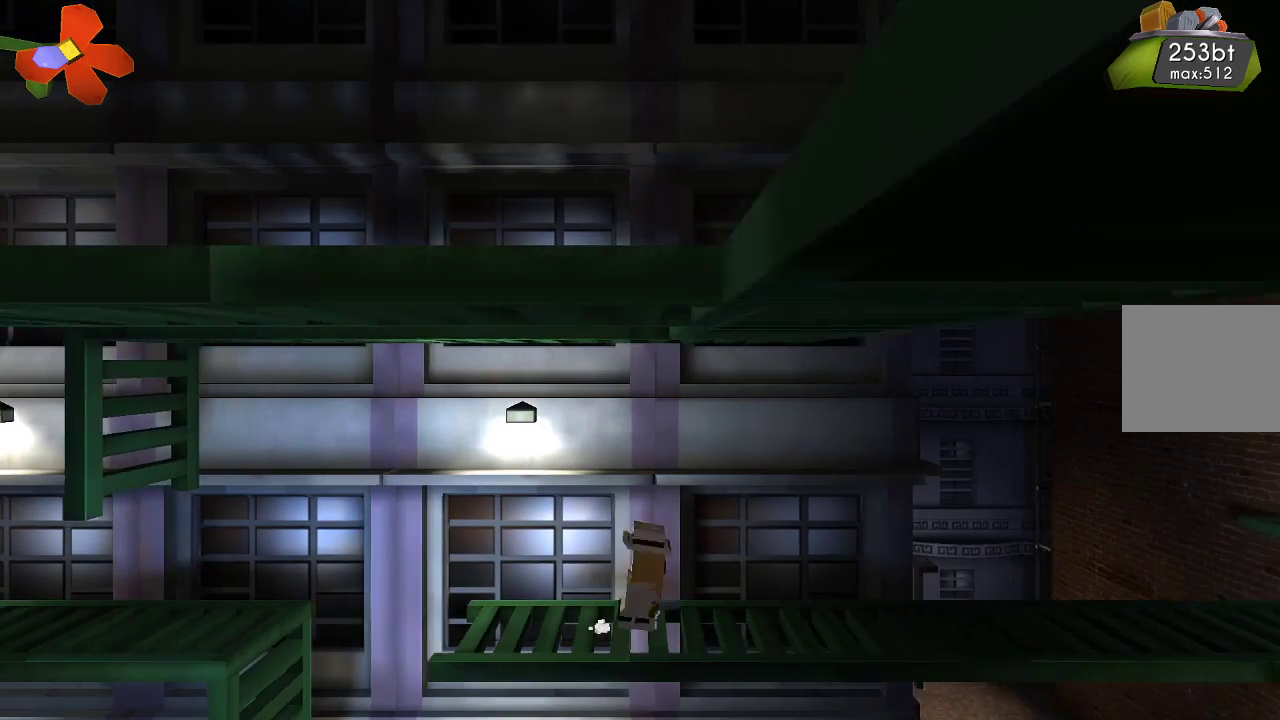
{"buttons": [], "left_stick": "right", "right_stick": "center", "events": []}
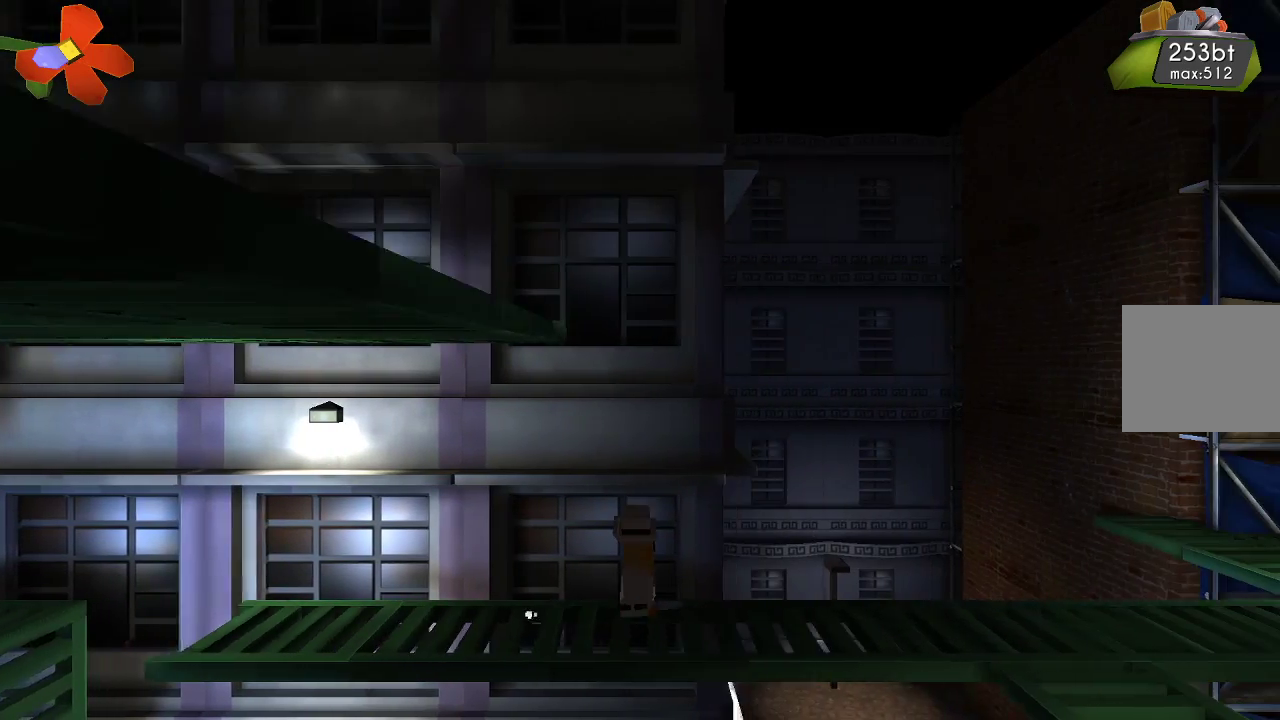
{"buttons": [], "left_stick": "right", "right_stick": "center", "events": []}
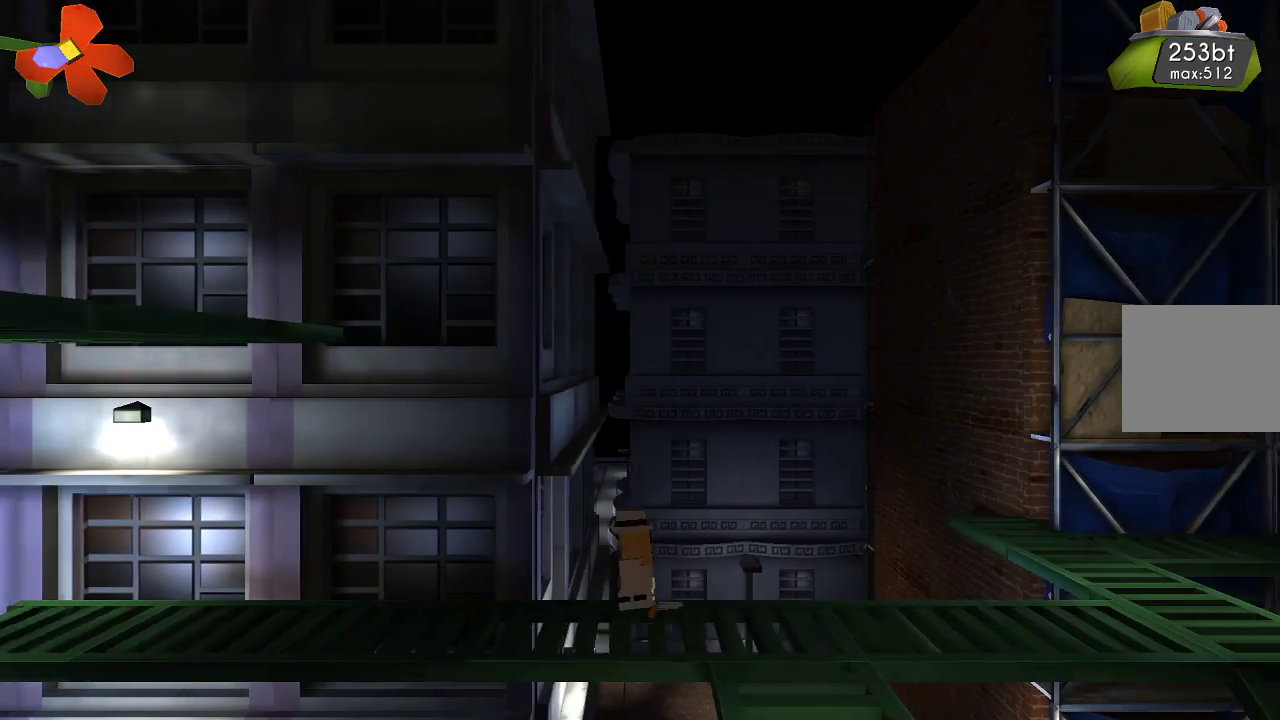
{"buttons": [], "left_stick": "right", "right_stick": "center", "events": []}
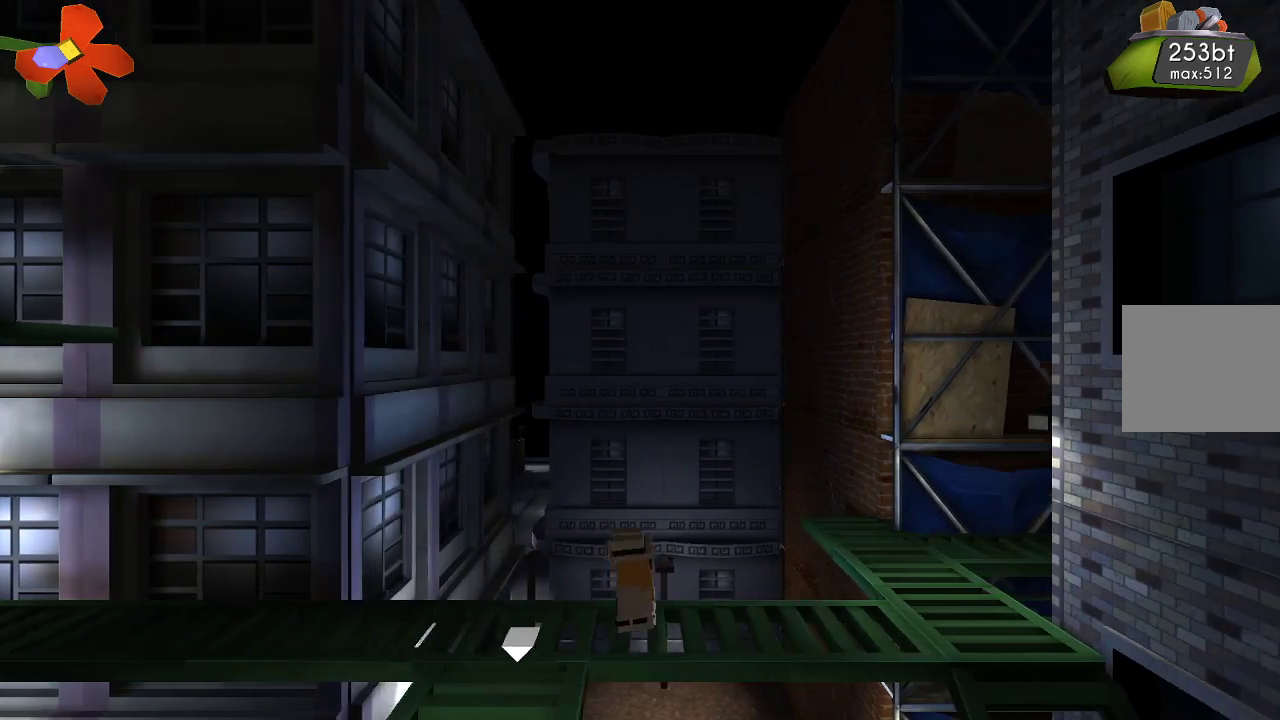
{"buttons": [], "left_stick": "right", "right_stick": "center", "events": []}
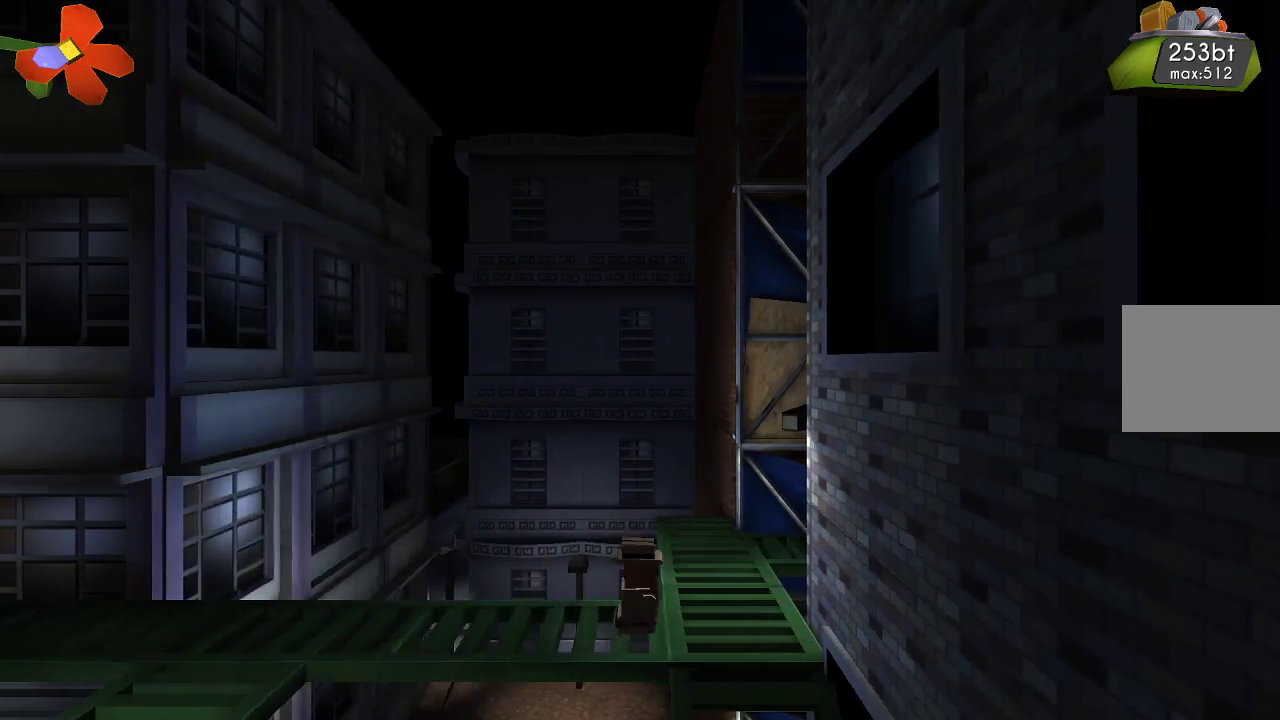
{"buttons": [], "left_stick": "center", "right_stick": "center", "events": [[400, "left_stick", "center"]]}
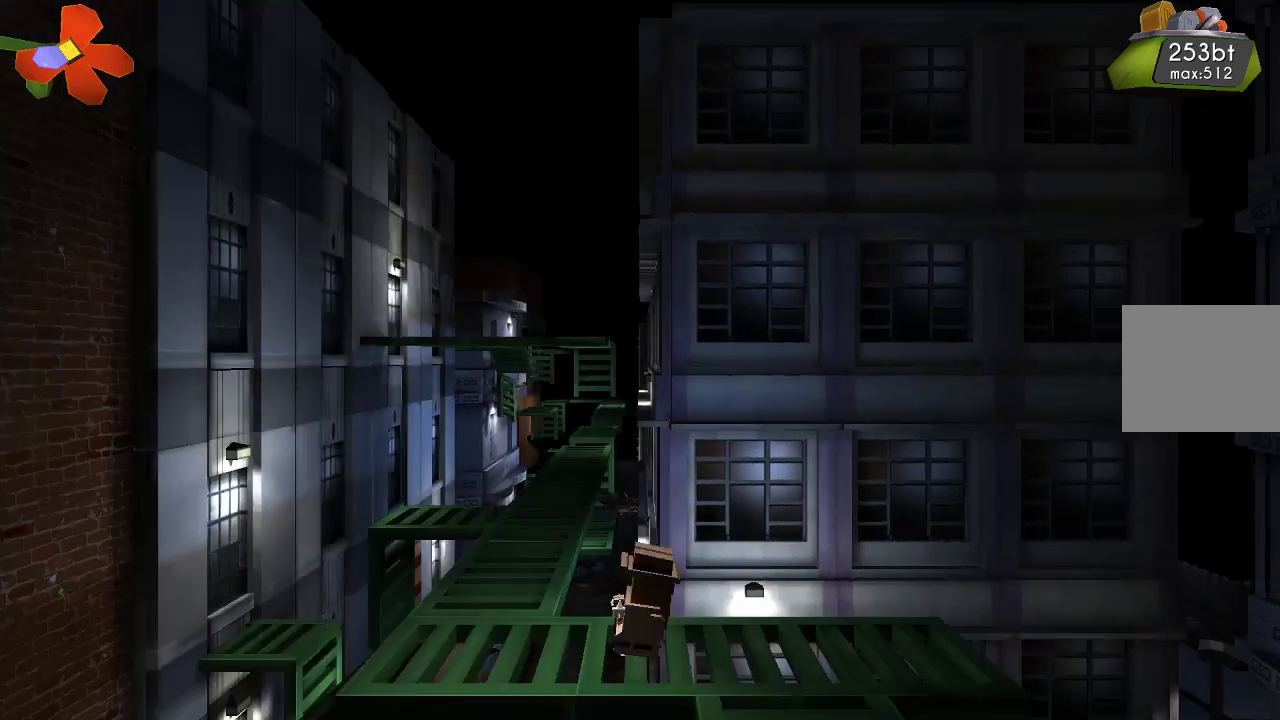
{"buttons": [], "left_stick": "right", "right_stick": "center", "events": [[33, "left_stick", "right"]]}
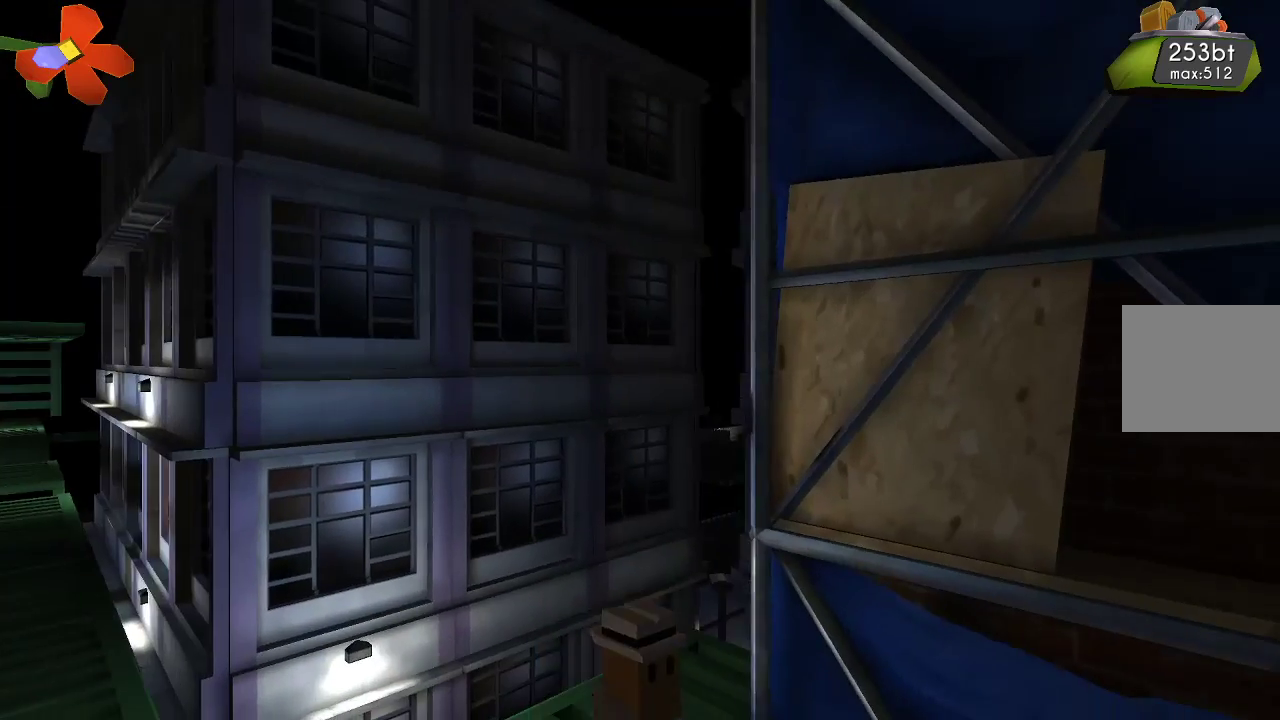
{"buttons": [], "left_stick": "right", "right_stick": "center", "events": []}
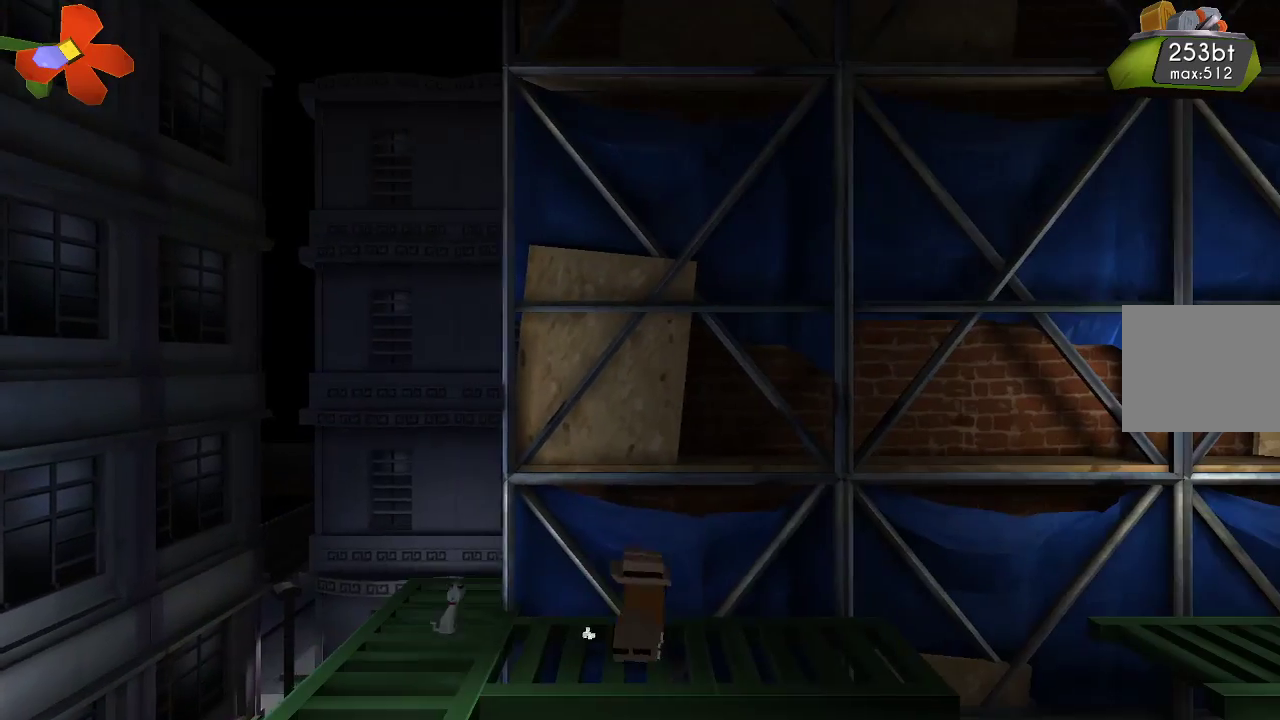
{"buttons": [], "left_stick": "right", "right_stick": "center", "events": [[33, "left_stick", "center"], [333, "left_stick", "right"]]}
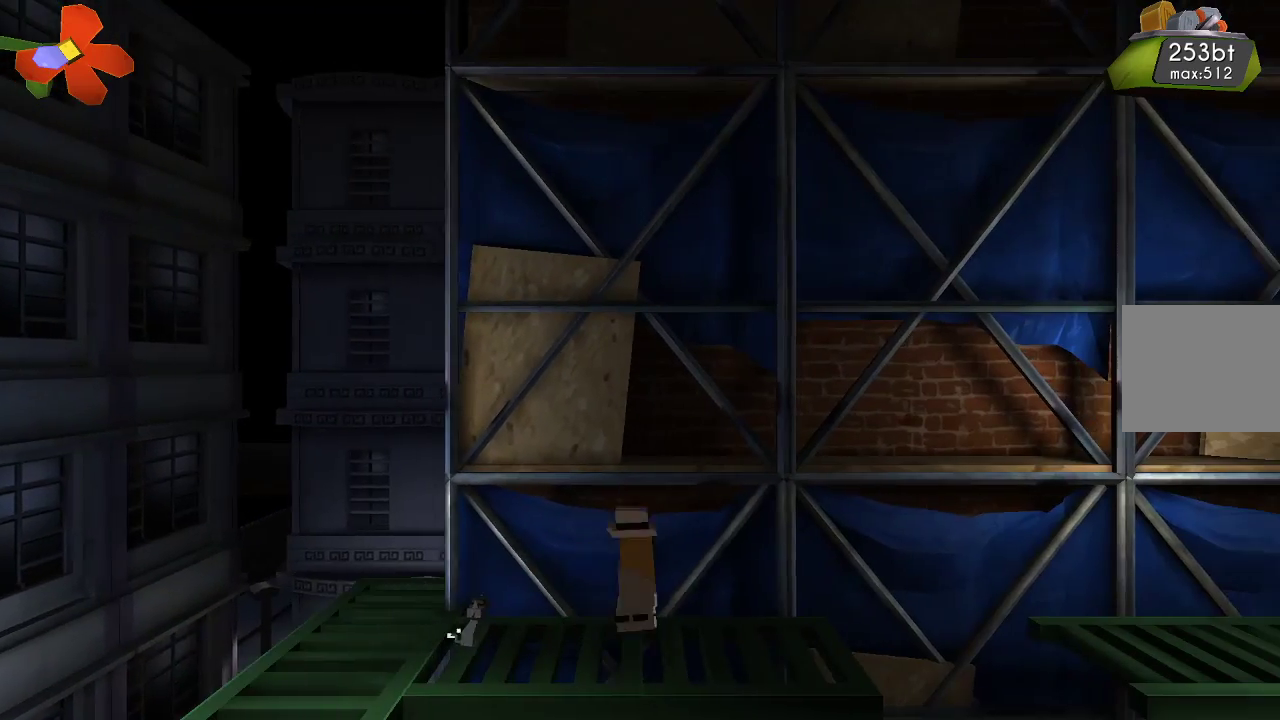
{"buttons": ["CROSS"], "left_stick": "right", "right_stick": "center", "events": [[33, "left_stick", "center"], [167, "left_stick", "right"], [500, "CROSS", "down"]]}
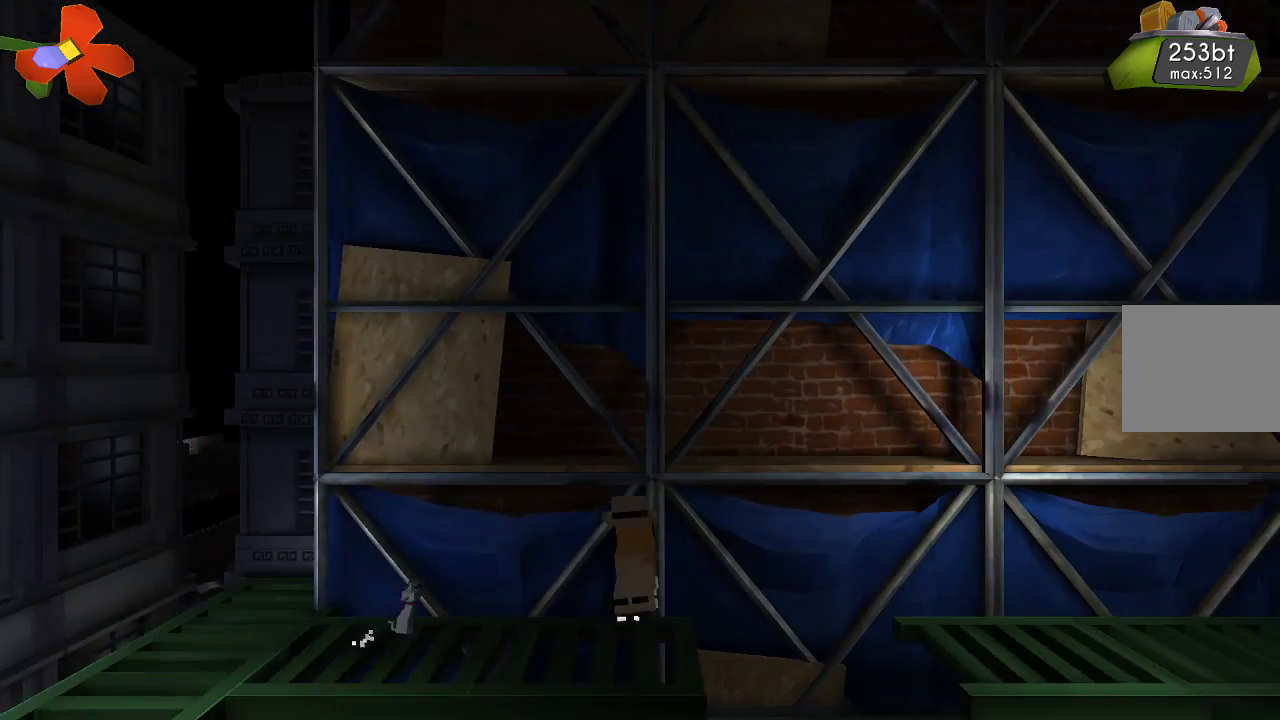
{"buttons": [], "left_stick": "right", "right_stick": "center", "events": [[467, "CROSS", "up"]]}
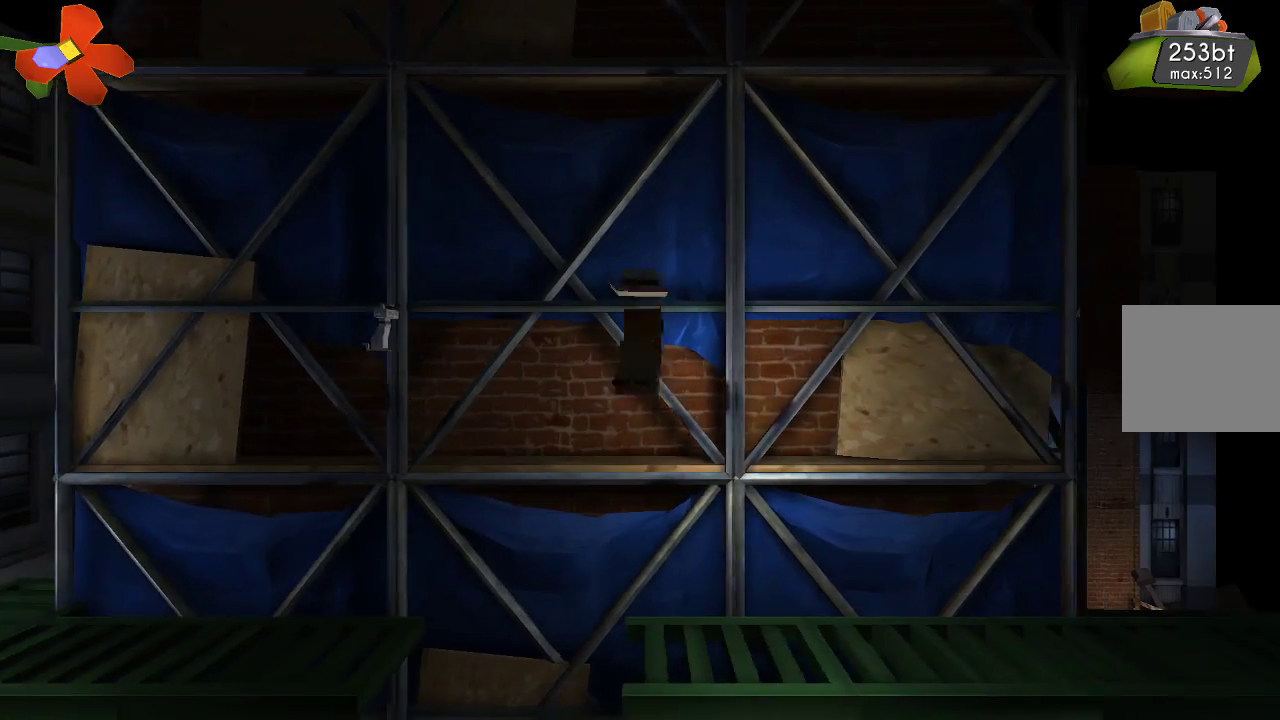
{"buttons": [], "left_stick": "right", "right_stick": "center", "events": []}
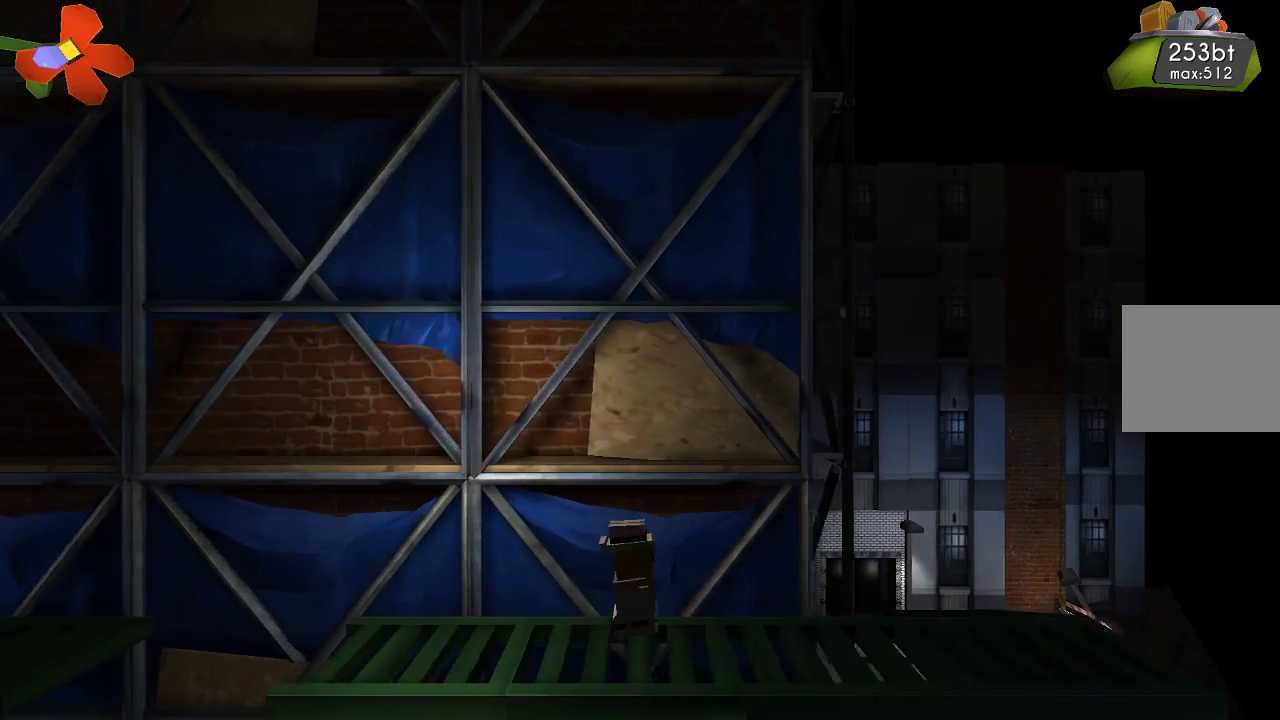
{"buttons": [], "left_stick": "right", "right_stick": "center", "events": []}
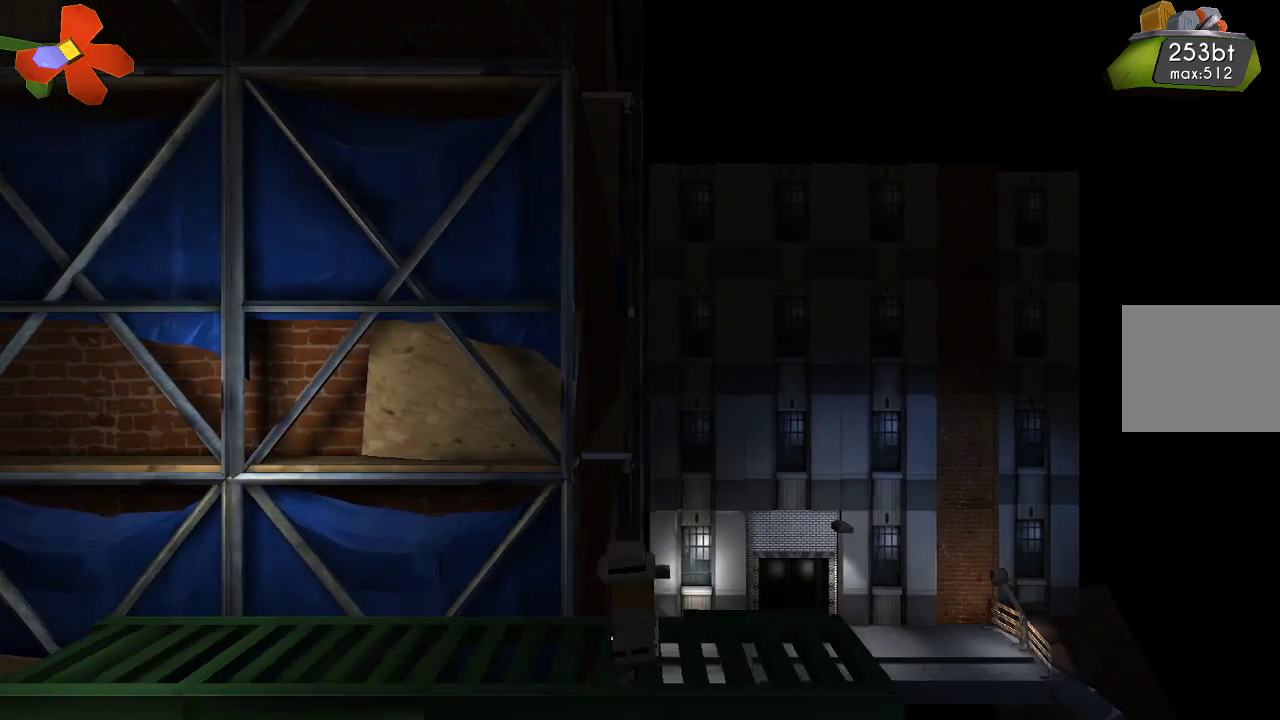
{"buttons": [], "left_stick": "center", "right_stick": "center", "events": [[333, "left_stick", "center"]]}
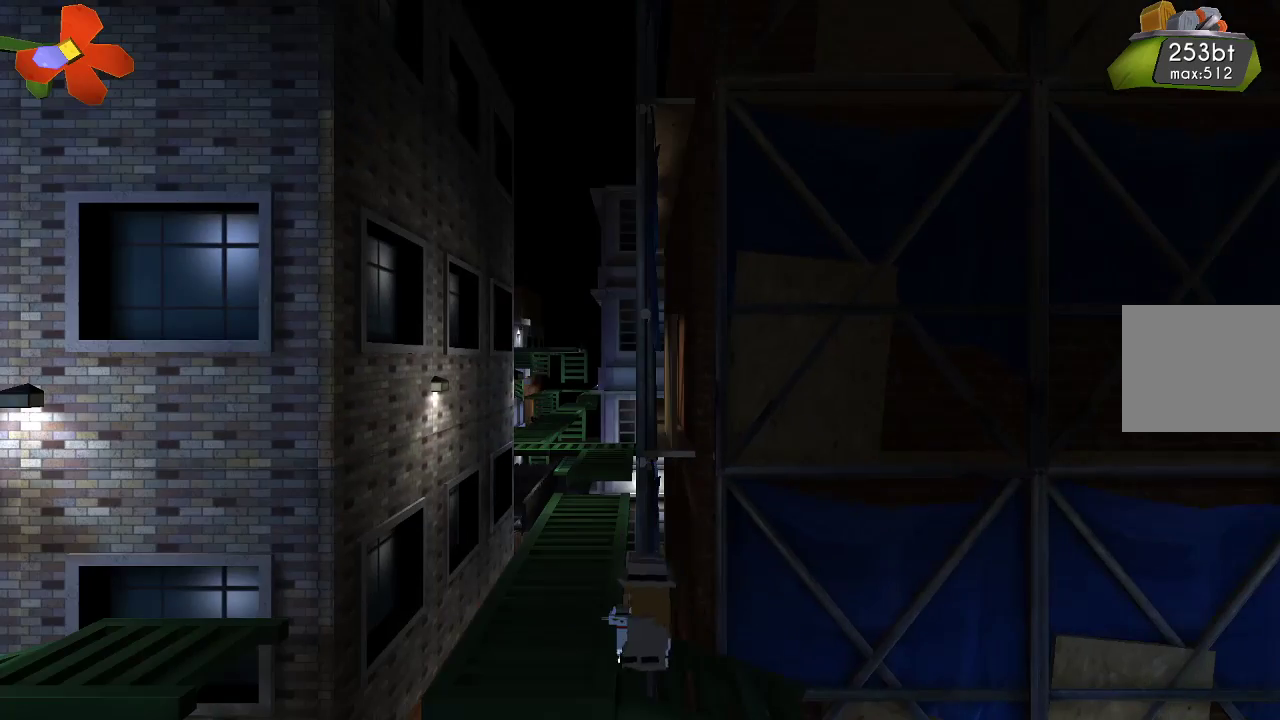
{"buttons": [], "left_stick": "left", "right_stick": "center", "events": [[33, "left_stick", "right"], [267, "left_stick", "center"], [500, "left_stick", "left"]]}
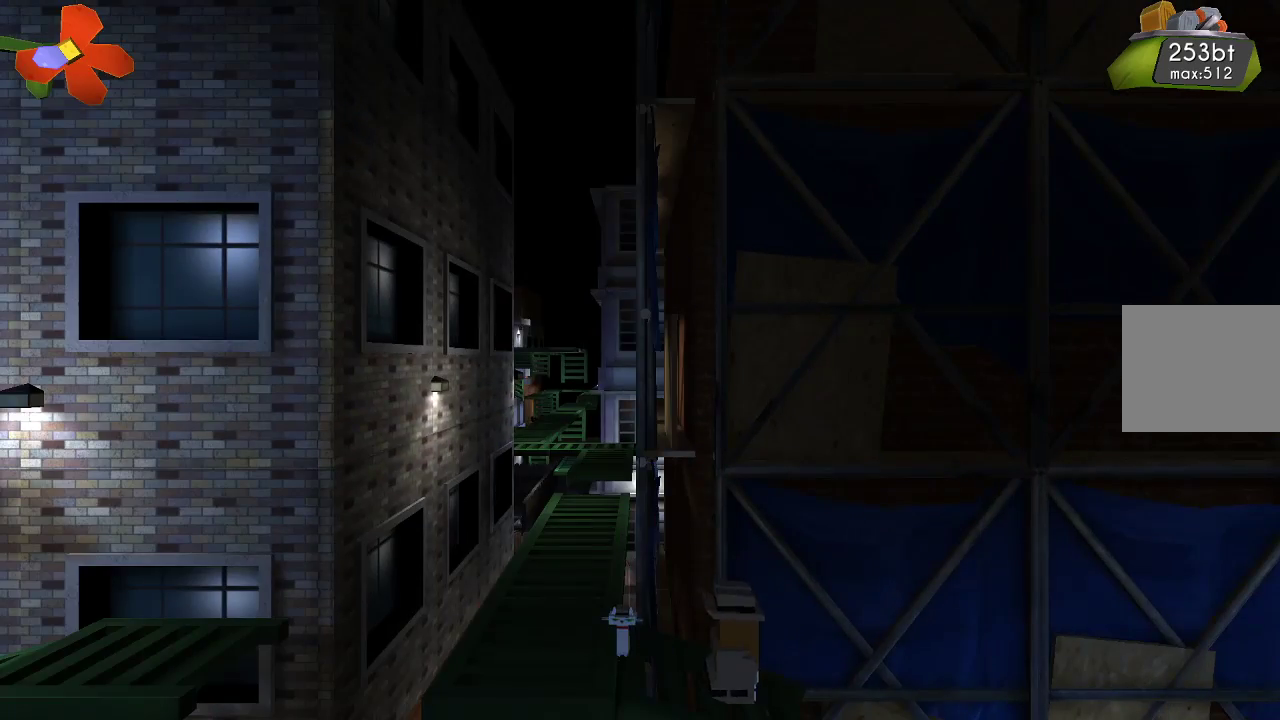
{"buttons": ["CROSS"], "left_stick": "left", "right_stick": "center", "events": [[500, "CROSS", "down"]]}
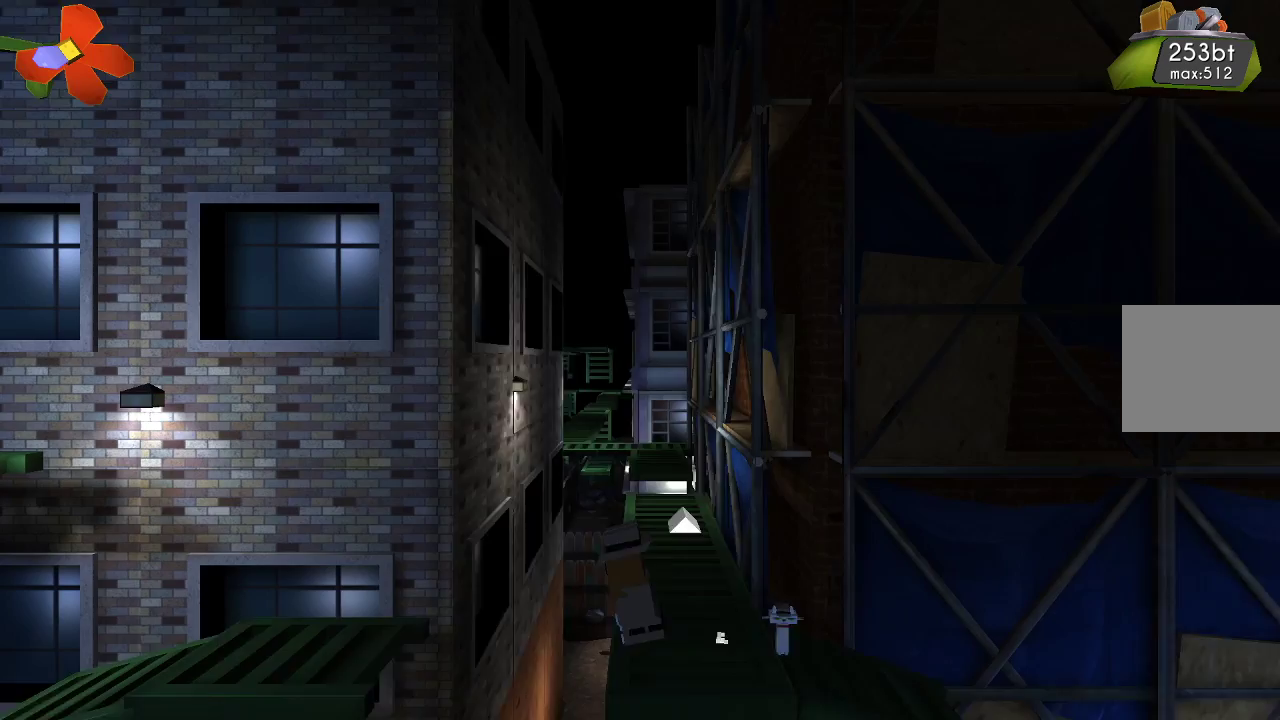
{"buttons": [], "left_stick": "left", "right_stick": "center", "events": [[200, "CROSS", "up"]]}
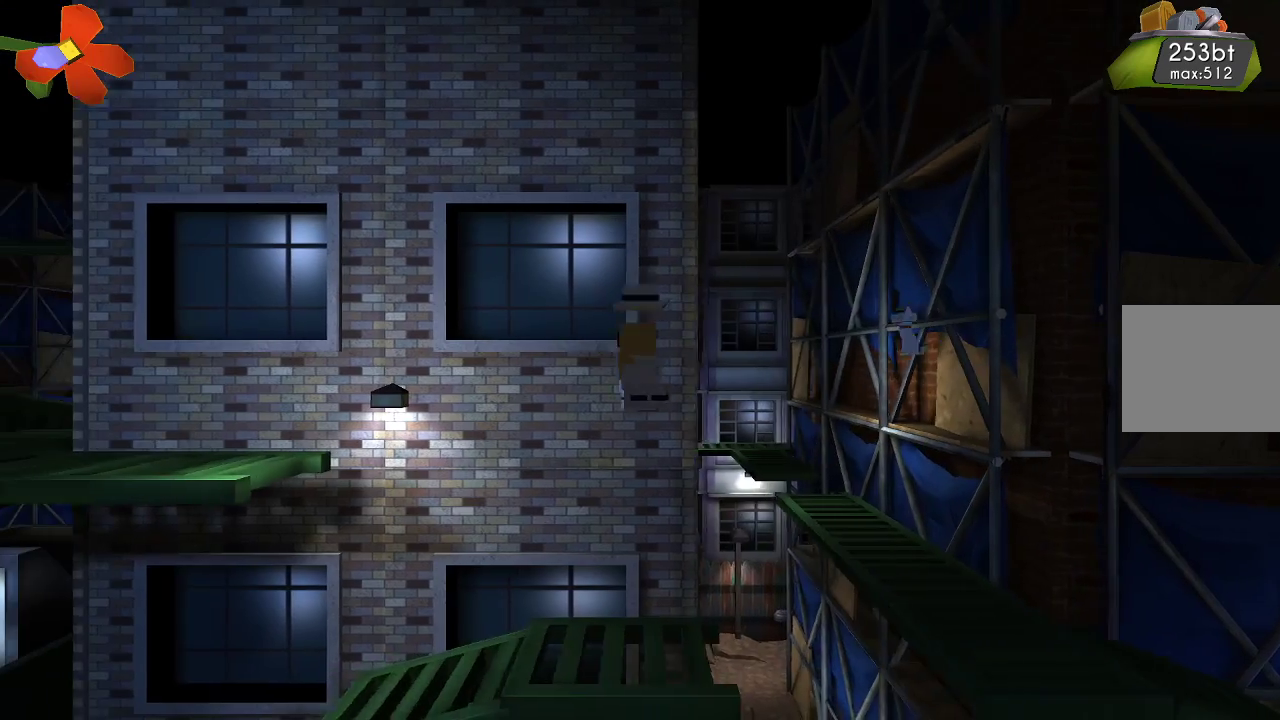
{"buttons": ["CROSS"], "left_stick": "left", "right_stick": "center", "events": [[100, "left_stick", "center"], [367, "left_stick", "left"], [467, "CROSS", "down"]]}
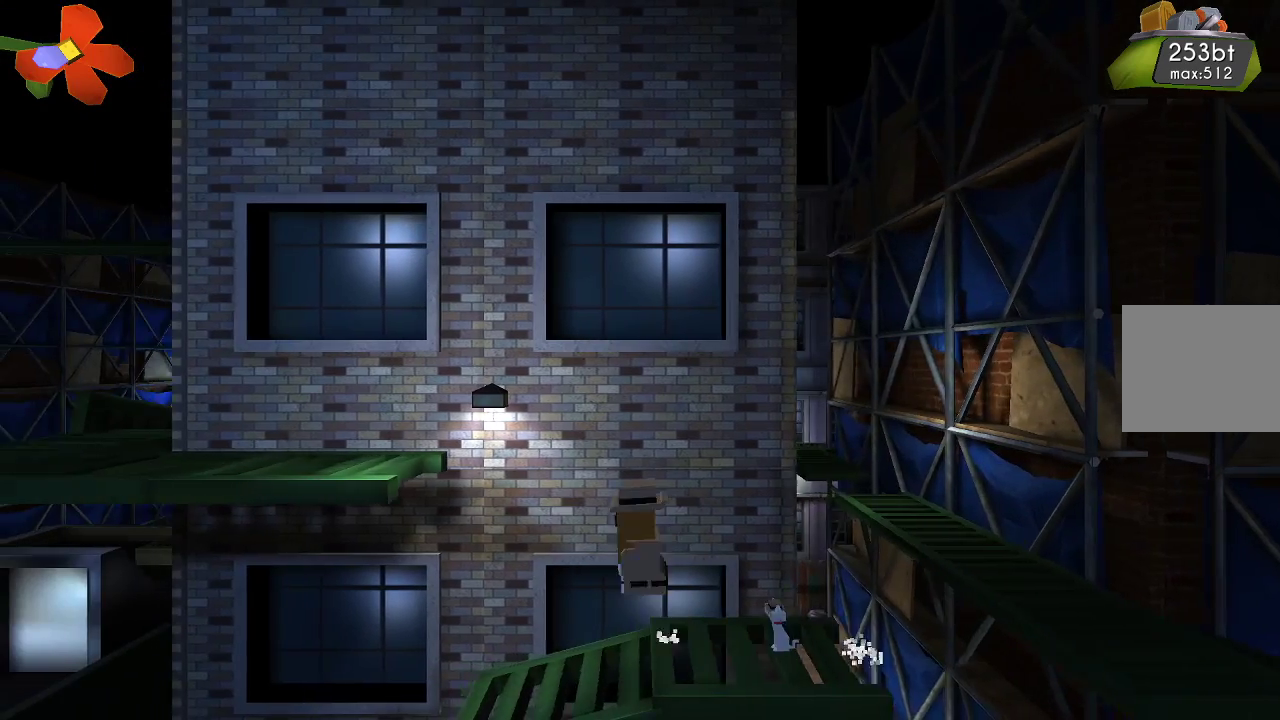
{"buttons": [], "left_stick": "left", "right_stick": "center", "events": [[467, "CROSS", "up"]]}
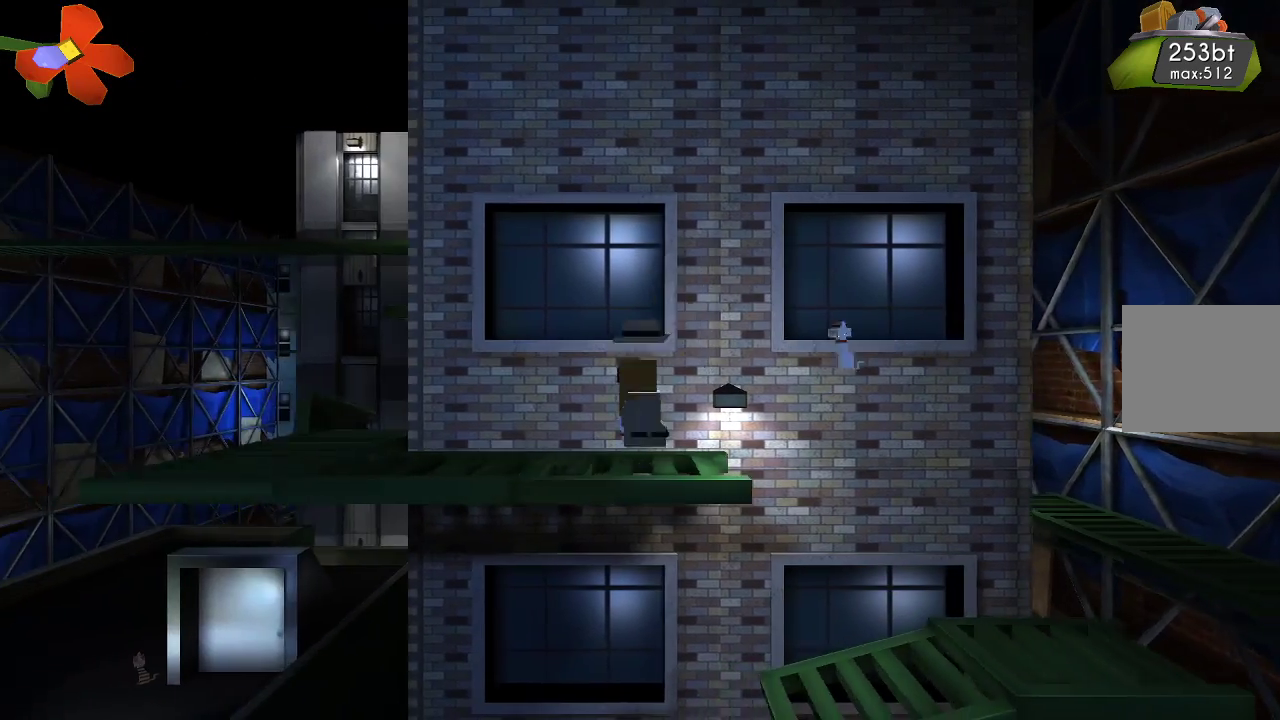
{"buttons": [], "left_stick": "left", "right_stick": "center", "events": []}
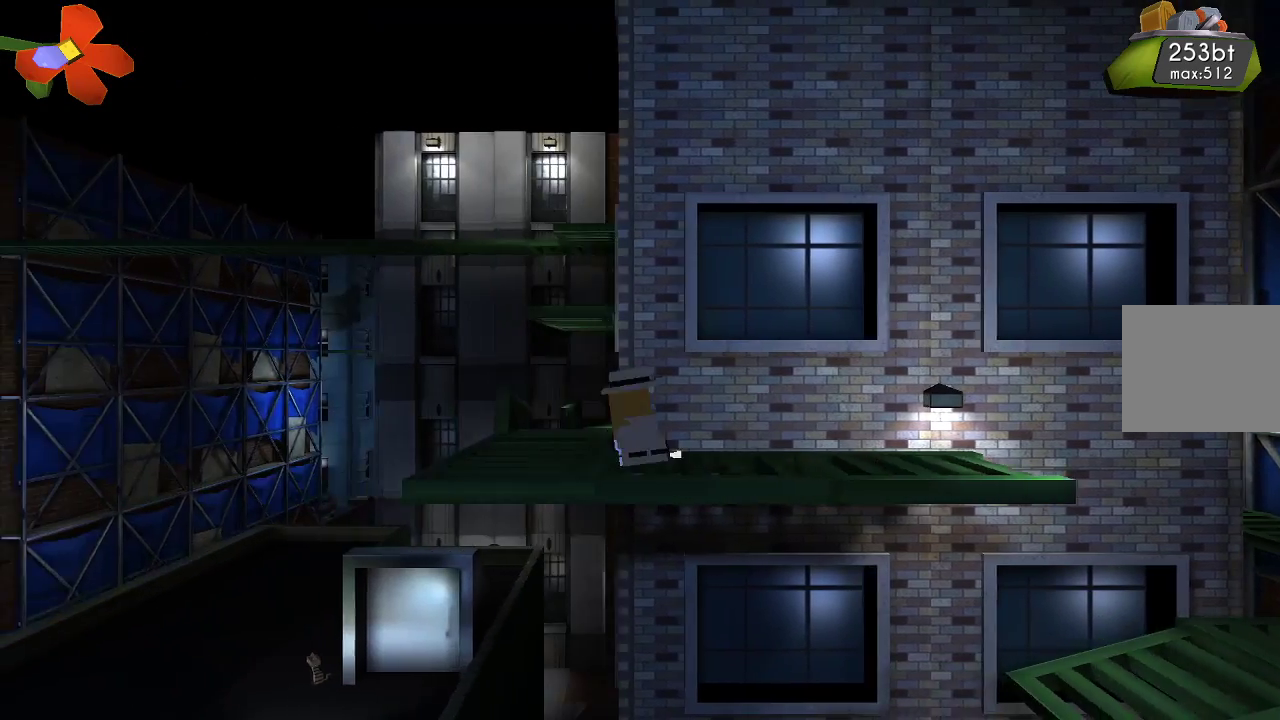
{"buttons": [], "left_stick": "left", "right_stick": "center", "events": [[200, "left_stick", "center"], [433, "left_stick", "left"]]}
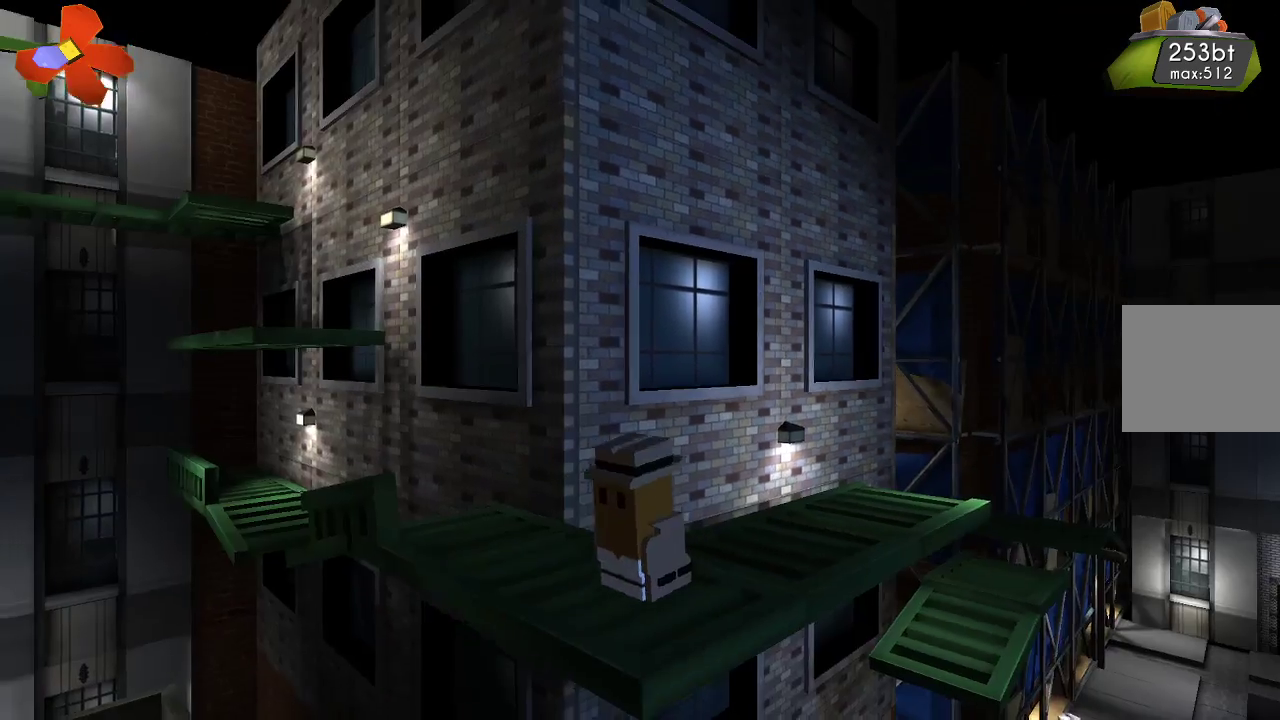
{"buttons": [], "left_stick": "center", "right_stick": "center", "events": [[433, "left_stick", "center"]]}
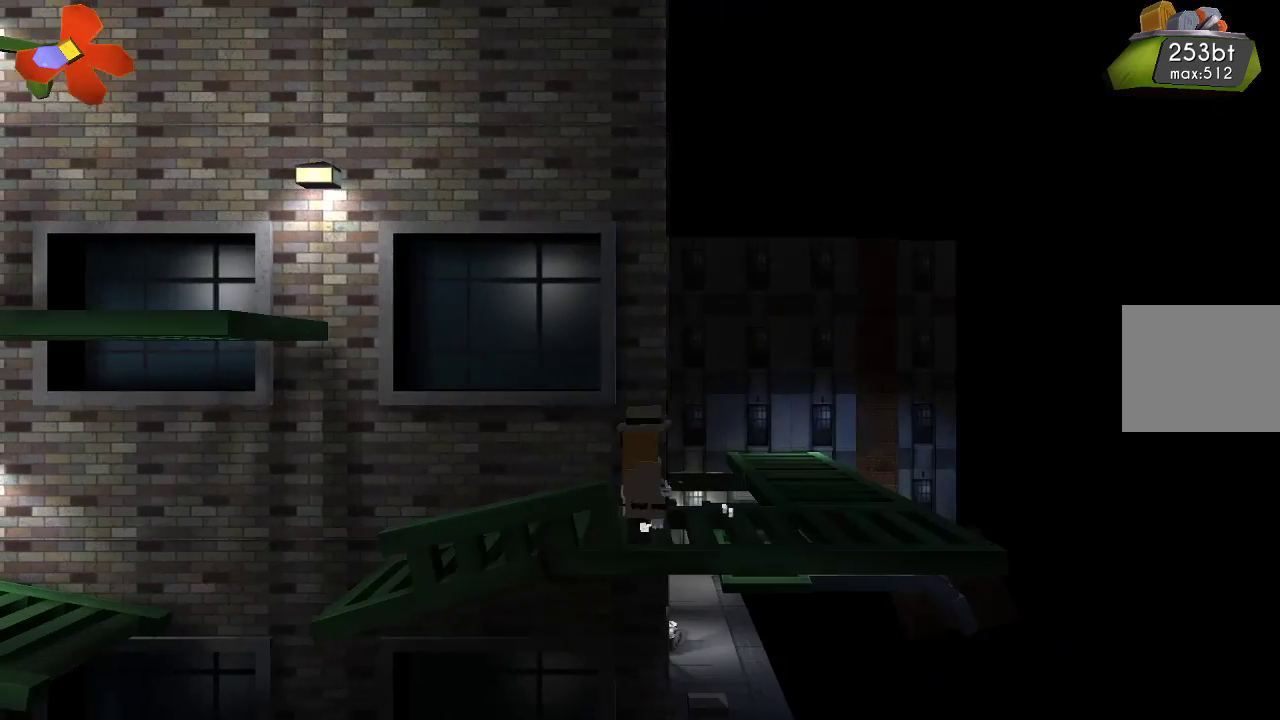
{"buttons": [], "left_stick": "center", "right_stick": "center", "events": [[100, "left_stick", "left"], [333, "left_stick", "center"]]}
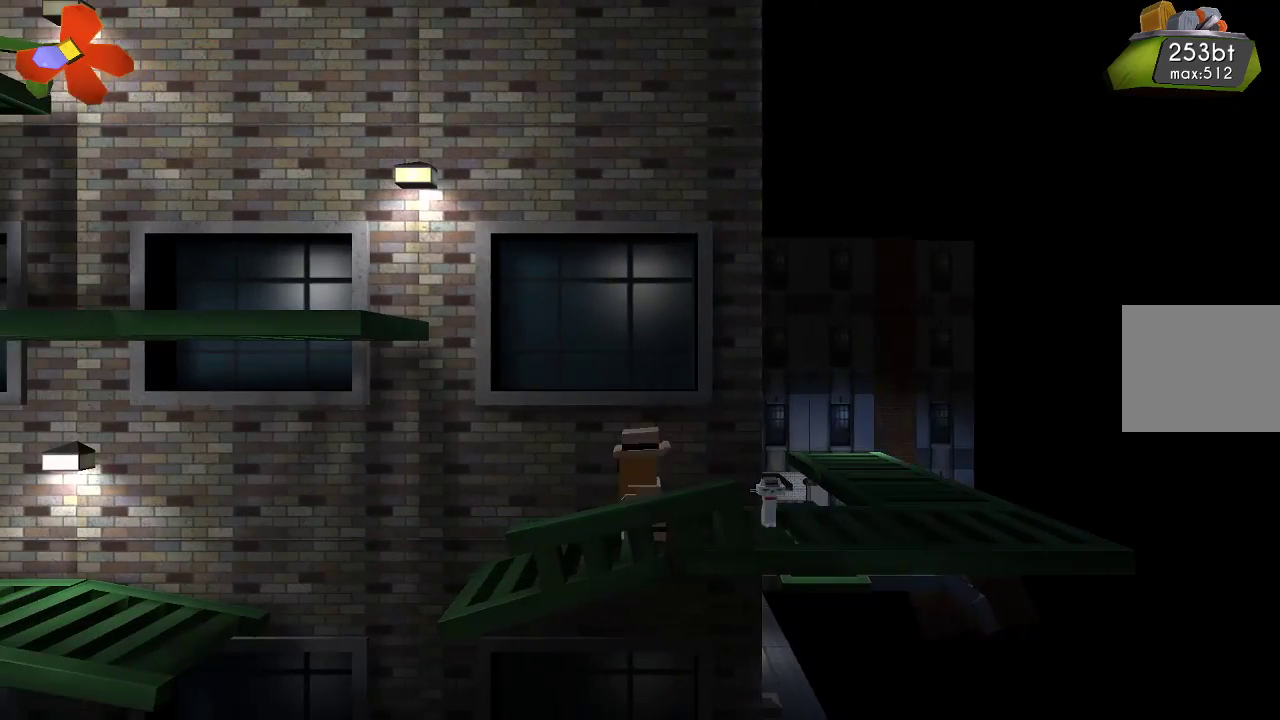
{"buttons": ["CROSS"], "left_stick": "left", "right_stick": "center", "events": [[33, "left_stick", "left"], [100, "CROSS", "down"]]}
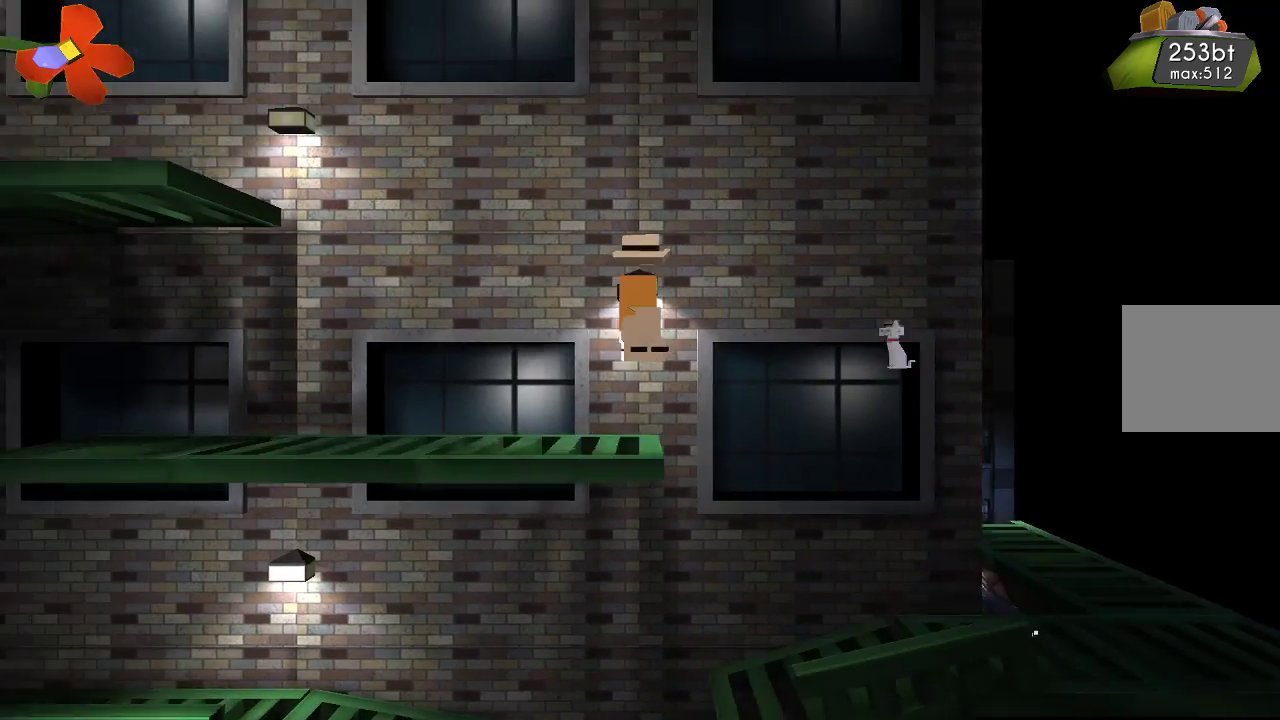
{"buttons": [], "left_stick": "left", "right_stick": "center", "events": [[33, "CROSS", "up"]]}
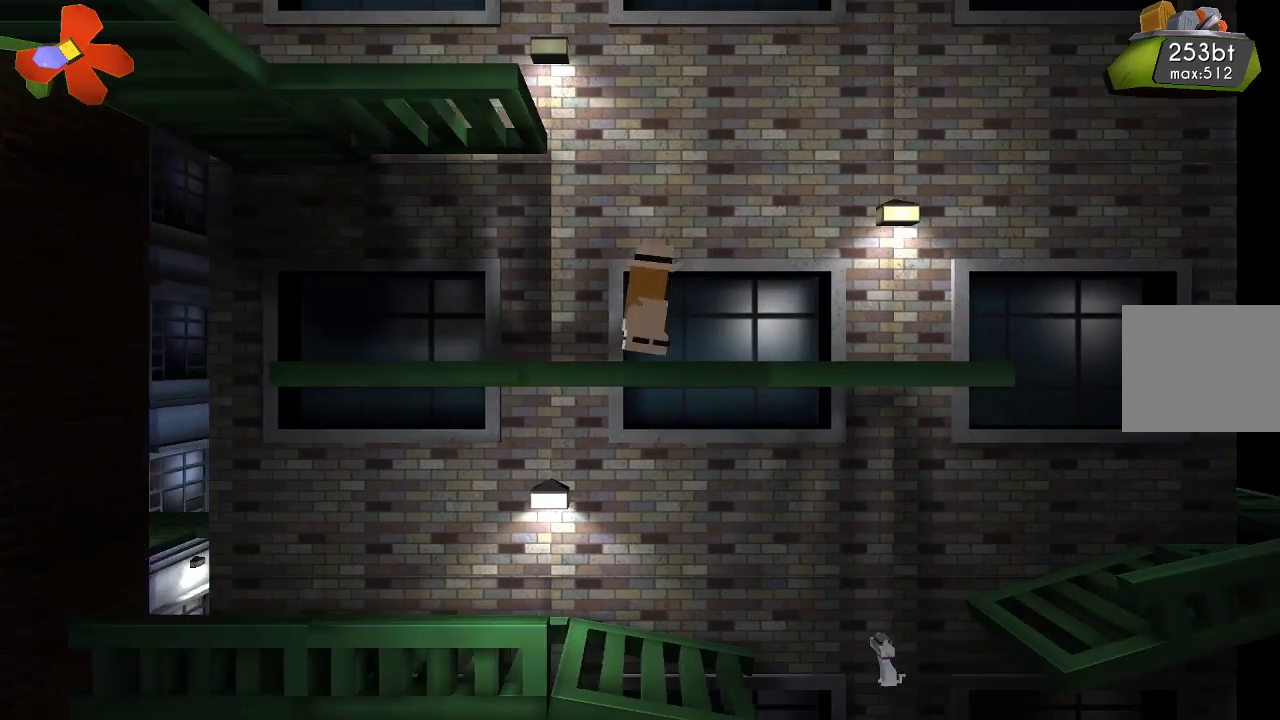
{"buttons": [], "left_stick": "center", "right_stick": "center", "events": [[400, "left_stick", "center"]]}
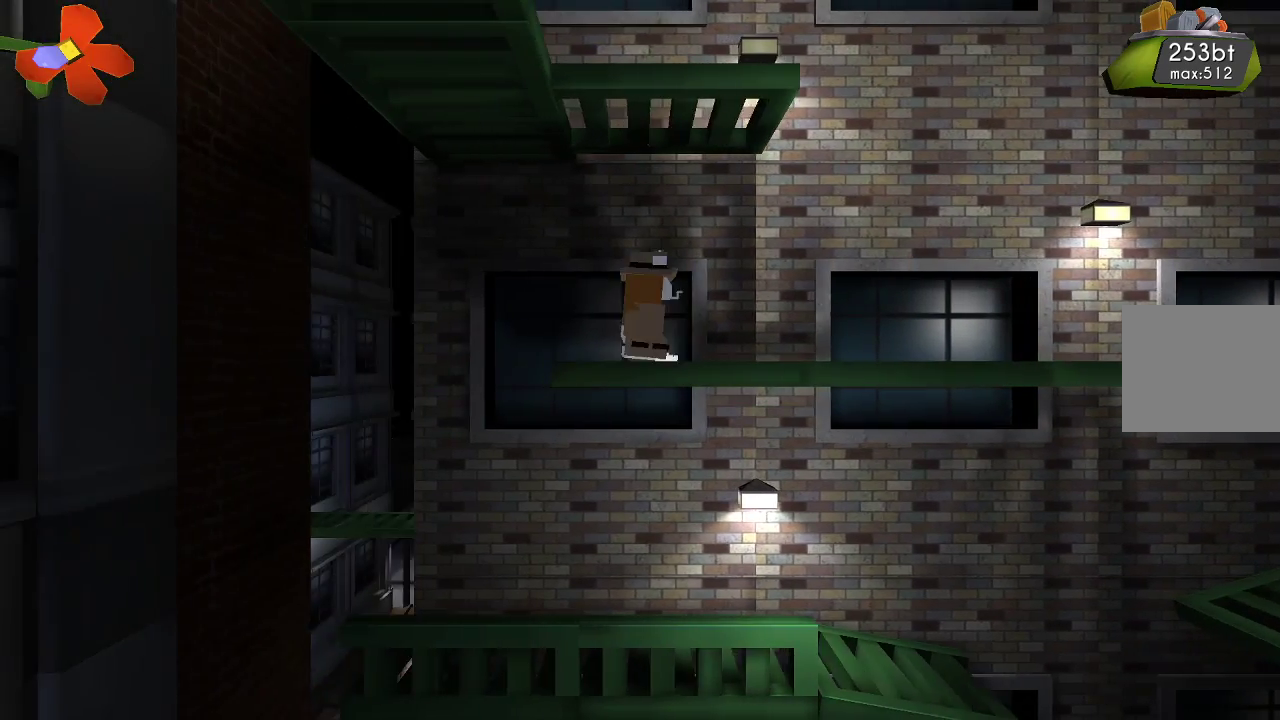
{"buttons": [], "left_stick": "right", "right_stick": "center", "events": [[67, "left_stick", "right"], [100, "L1", "down"], [200, "L1", "up"]]}
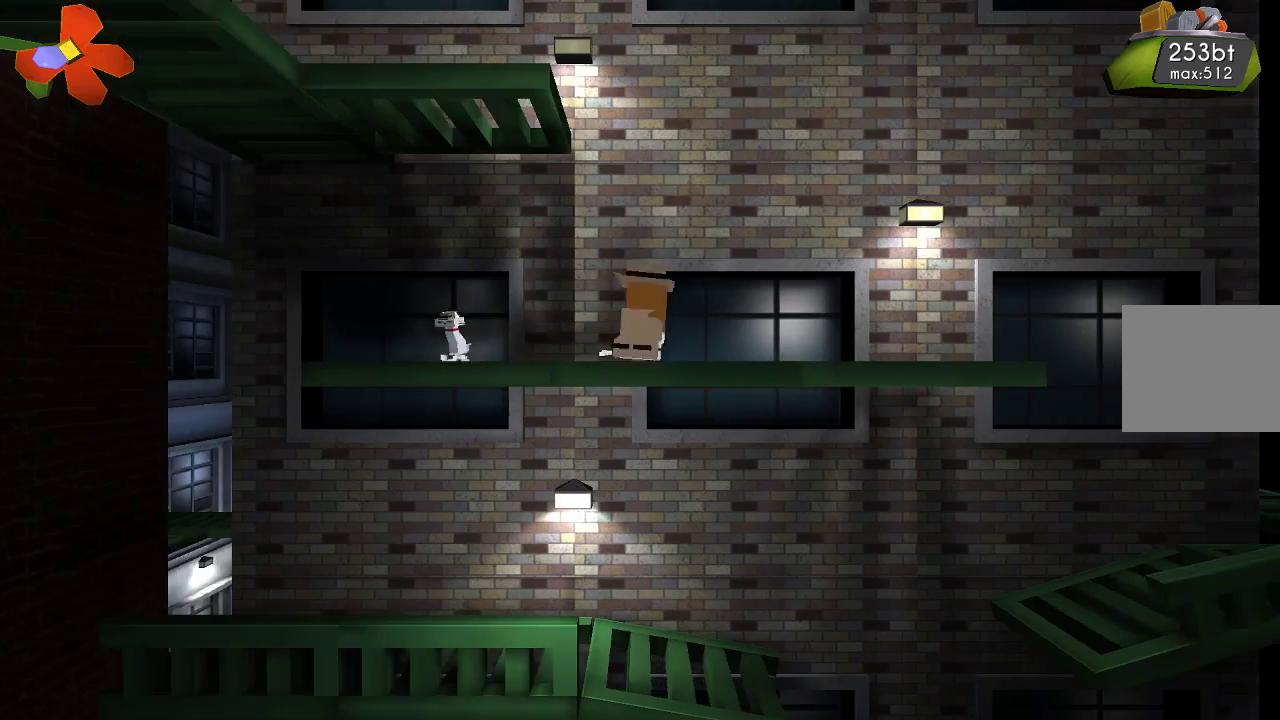
{"buttons": ["CROSS"], "left_stick": "up-left", "right_stick": "center", "events": [[100, "left_stick", "center"], [200, "CROSS", "down"], [367, "left_stick", "up-left"]]}
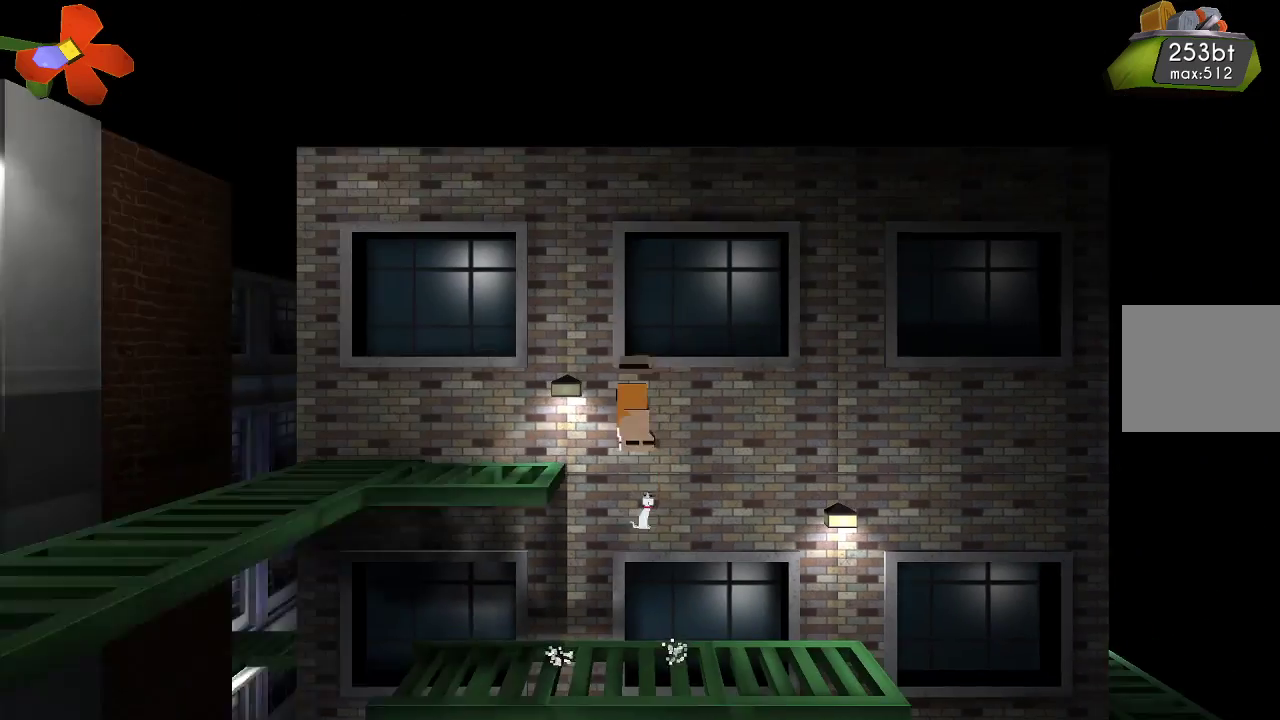
{"buttons": [], "left_stick": "right", "right_stick": "center", "events": [[233, "CROSS", "up"], [400, "left_stick", "right"]]}